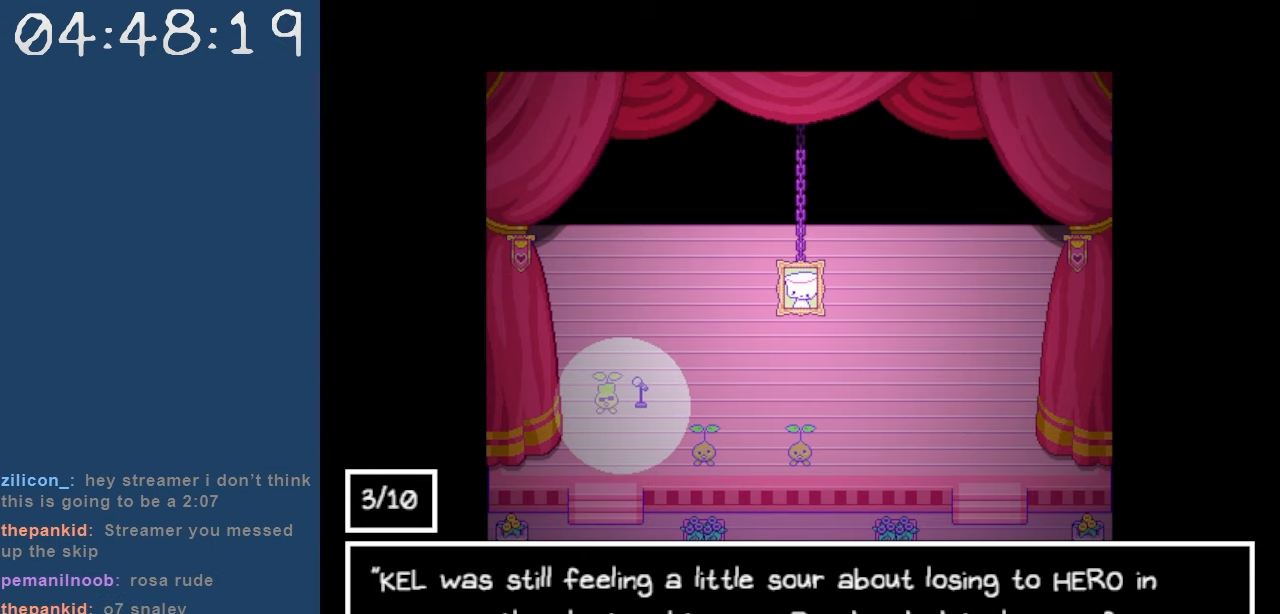
Gameplay with keyboard; each line is a JSON object with the keys held at the frame after it. "events" lists presses ("down") and releases ("up") of "c", "down", "left", "right", "shift", "space", "up", "x" and "z" between this image and that frame as [ms after this image, input, new state], when the widget could be followed in between. No other keys are recorded. Mouse input is not recorded.
{"keys": [], "events": [[67, "z", "down"], [267, "z", "up"]]}
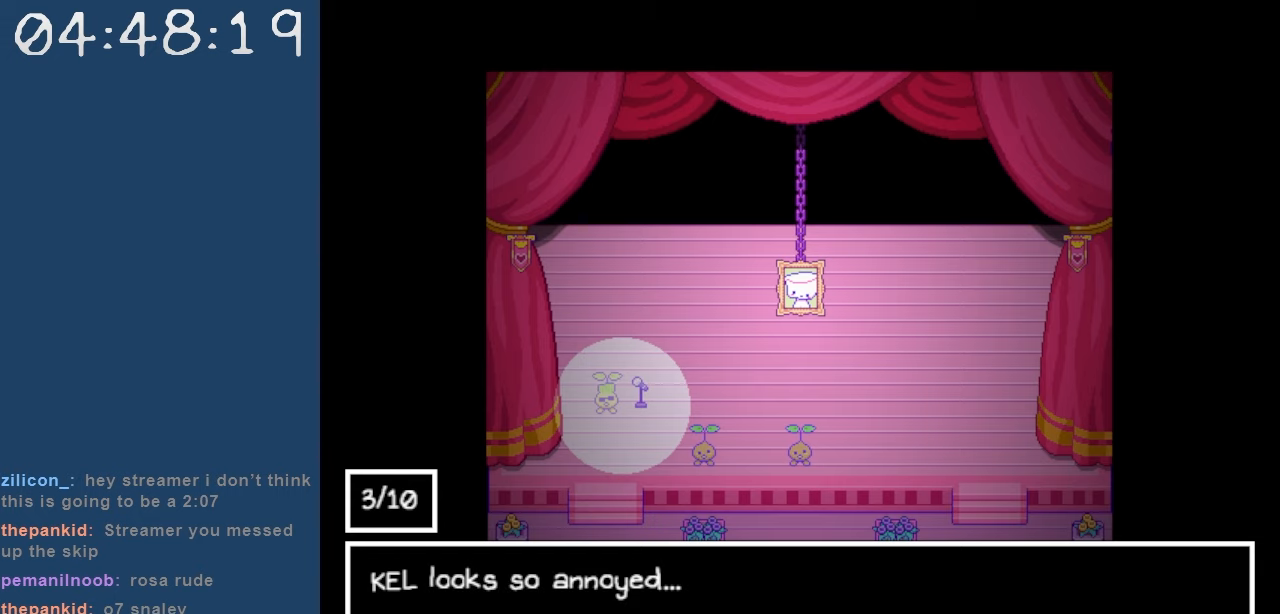
{"keys": [], "events": []}
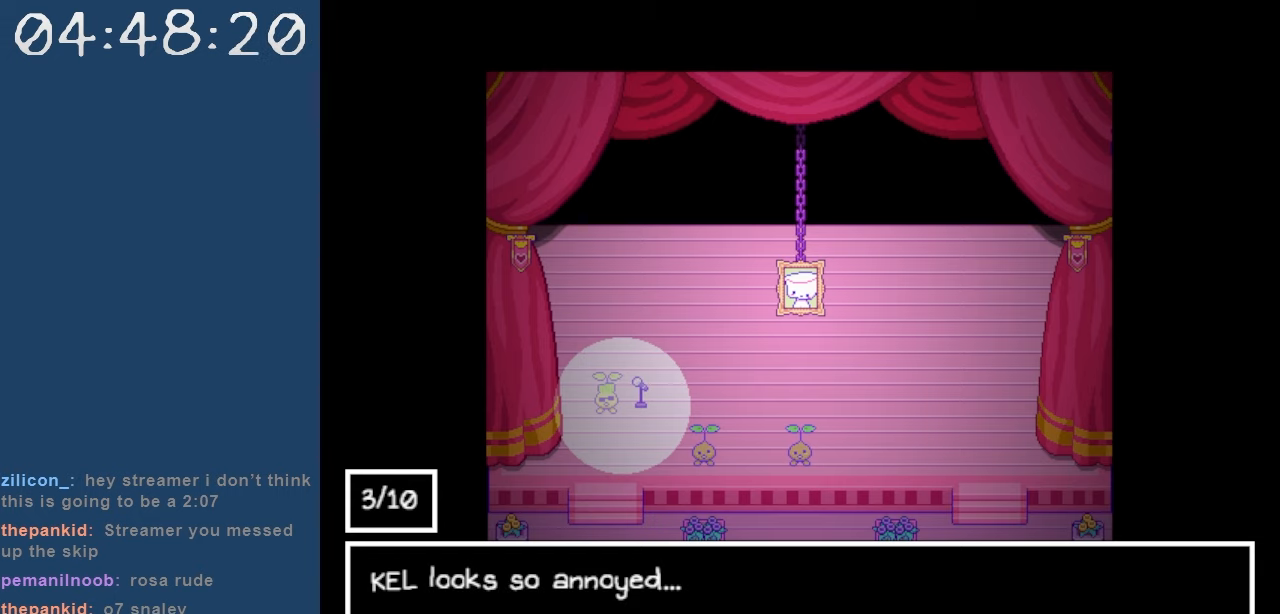
{"keys": [], "events": []}
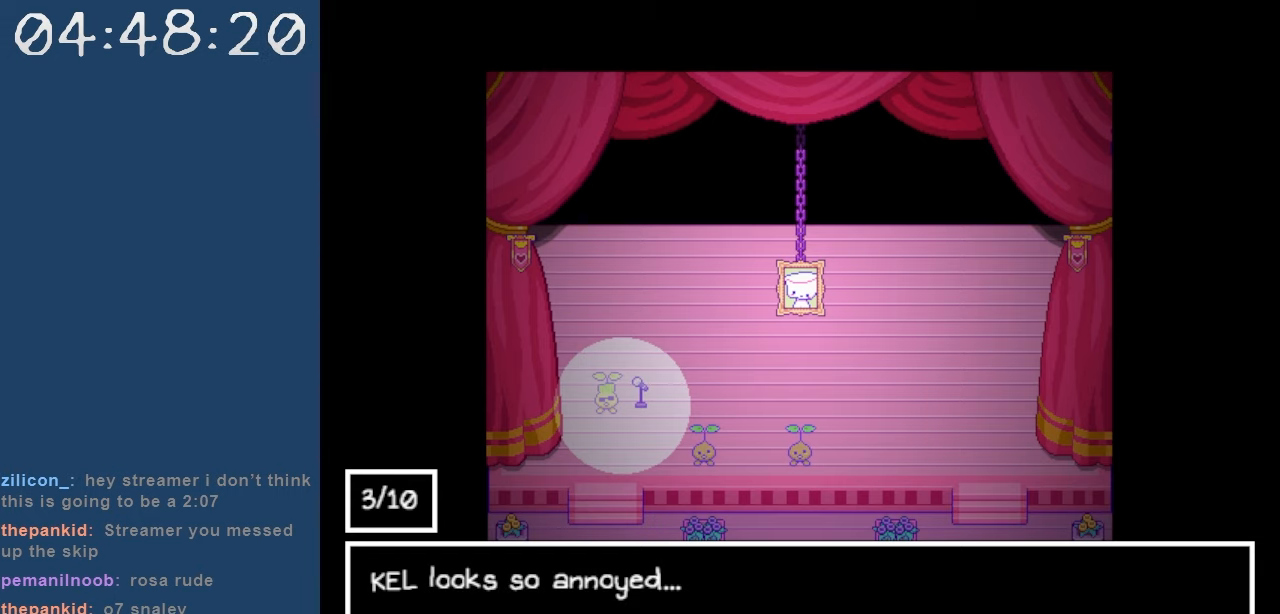
{"keys": [], "events": [[34, "z", "down"], [167, "z", "up"]]}
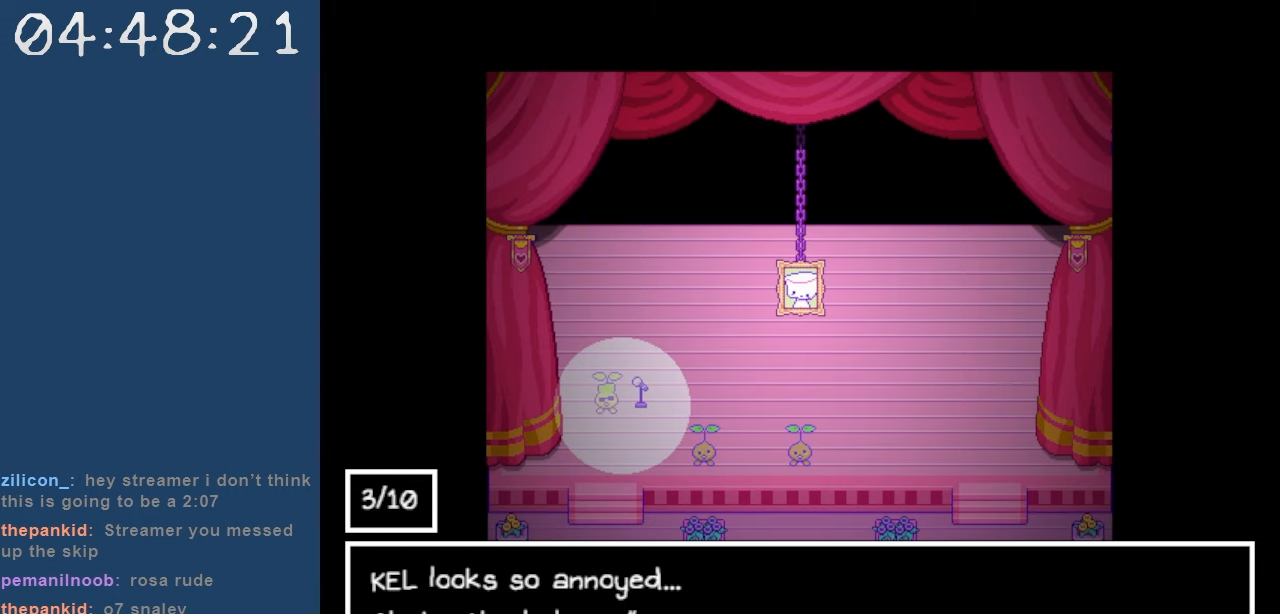
{"keys": [], "events": []}
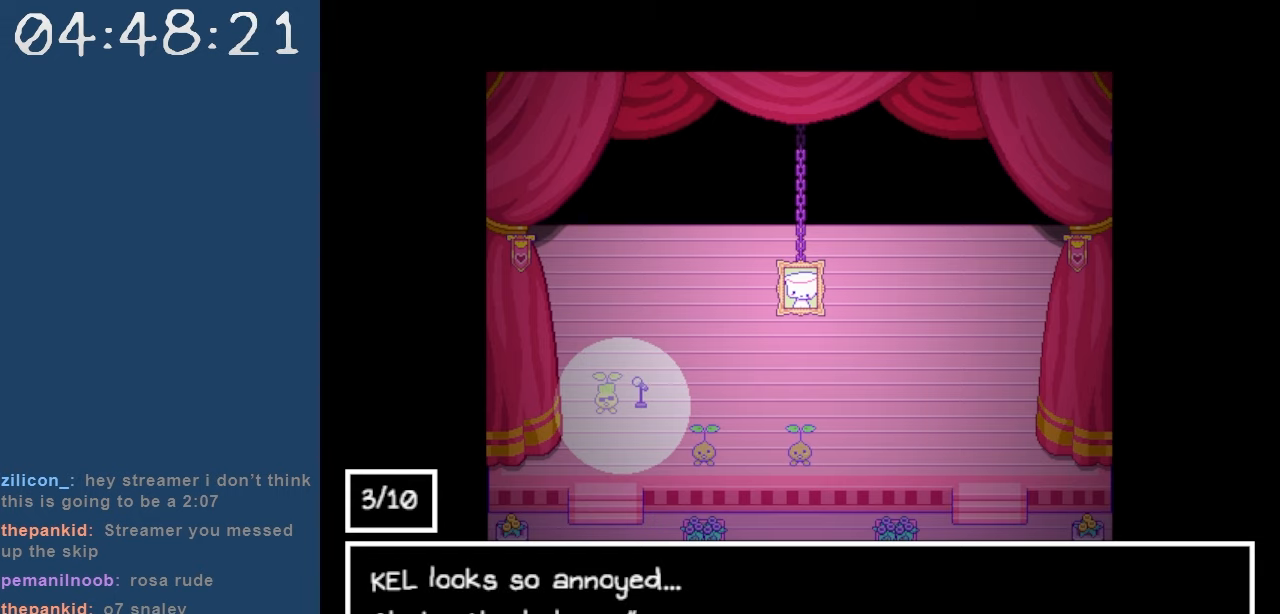
{"keys": [], "events": []}
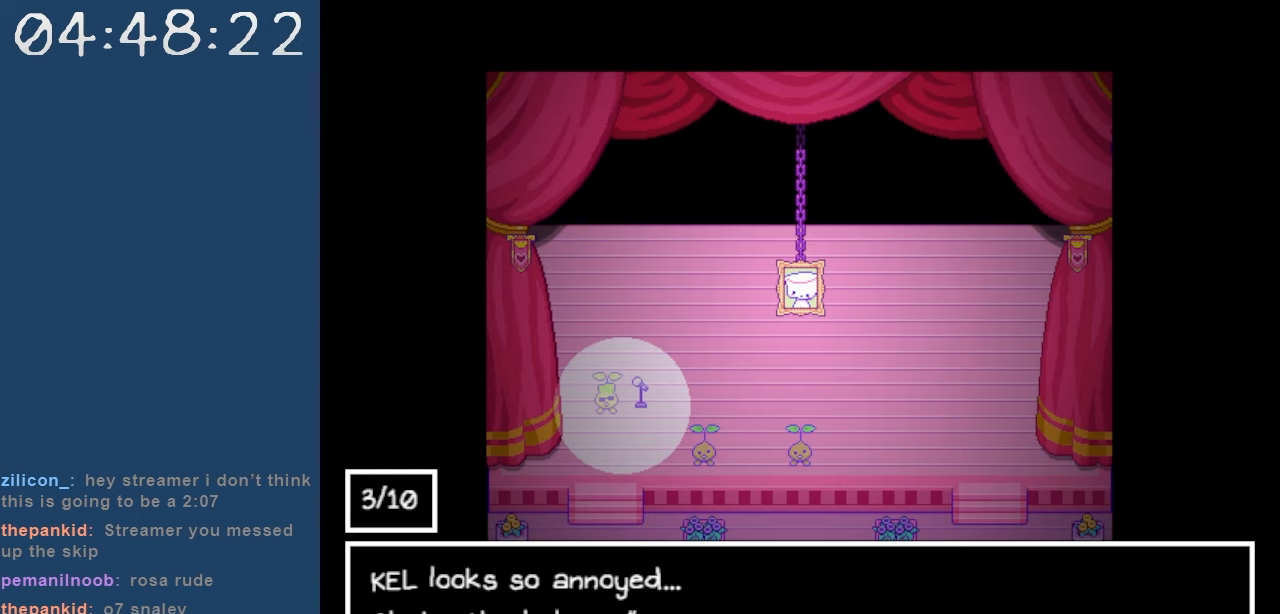
{"keys": [], "events": [[350, "z", "down"], [500, "z", "up"]]}
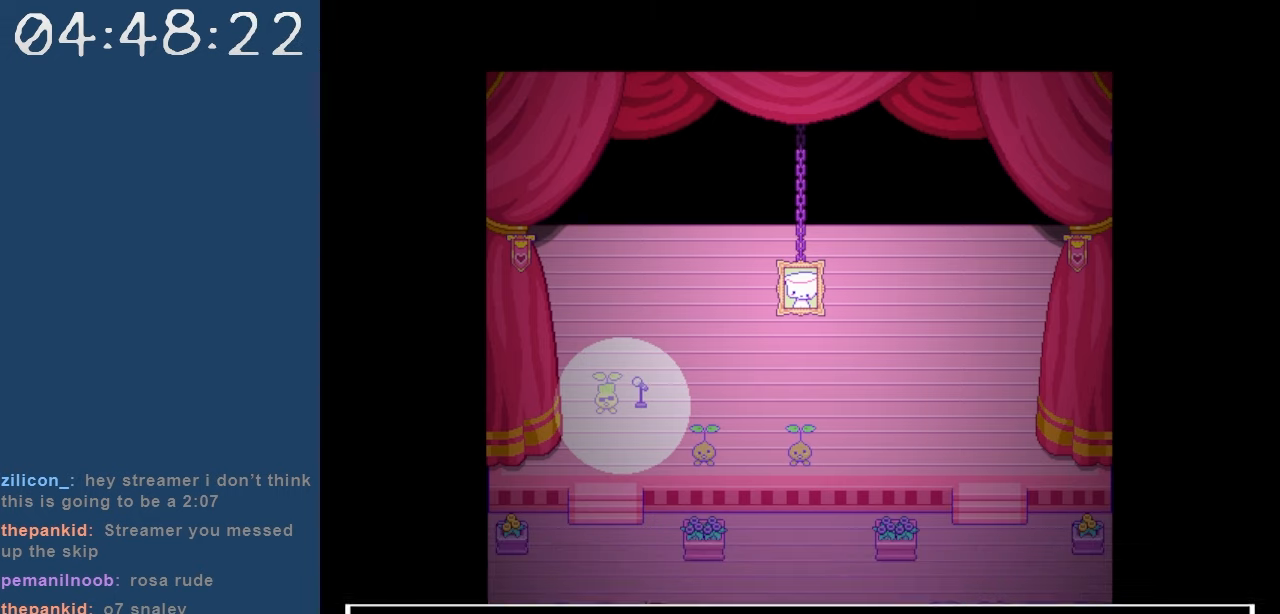
{"keys": [], "events": []}
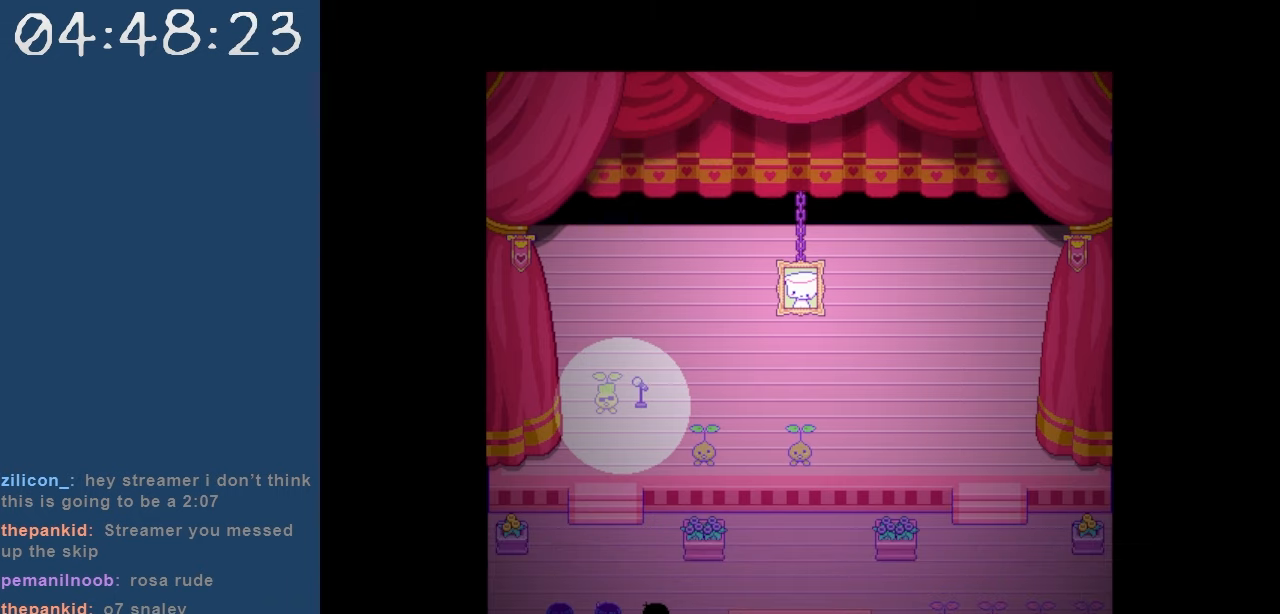
{"keys": [], "events": []}
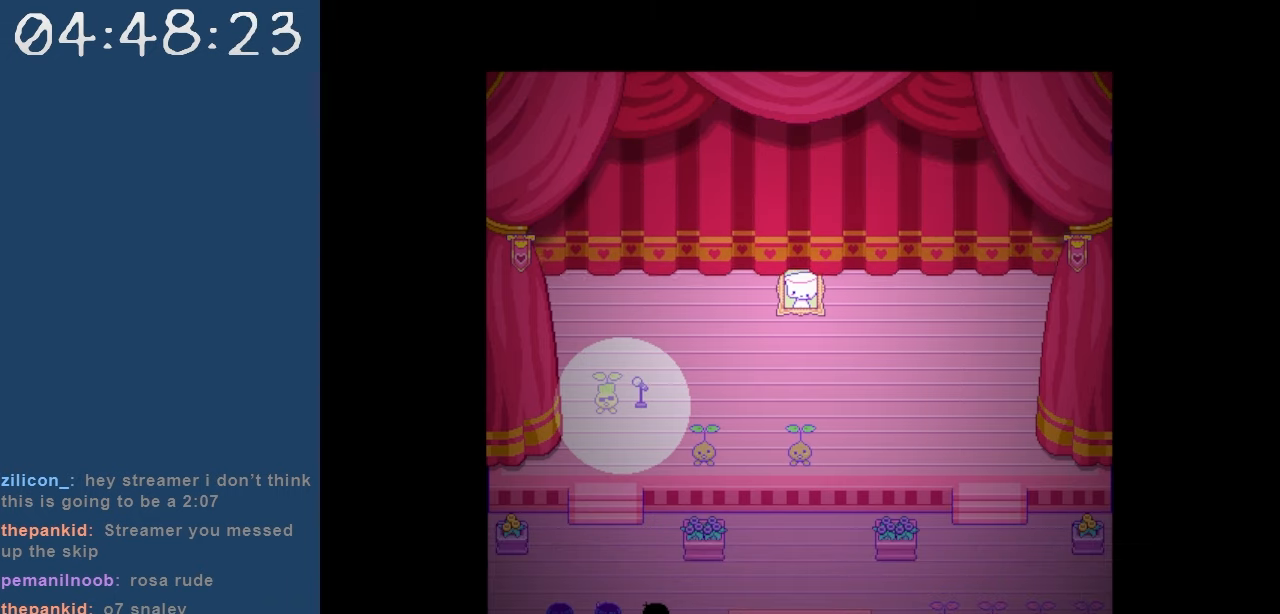
{"keys": [], "events": []}
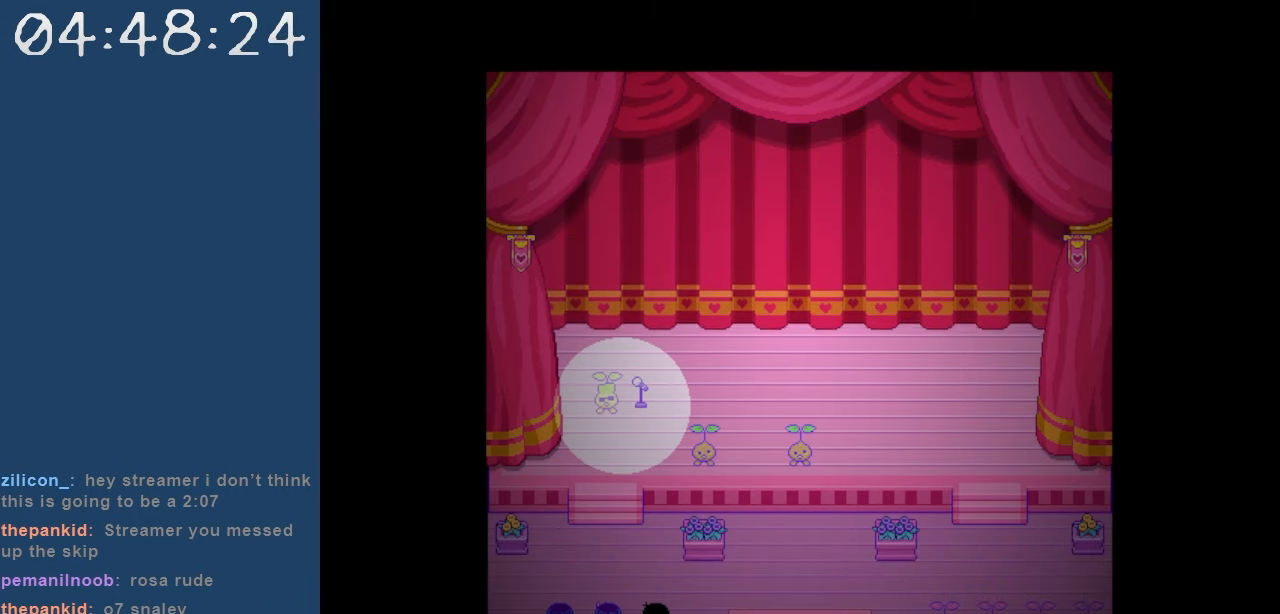
{"keys": [], "events": []}
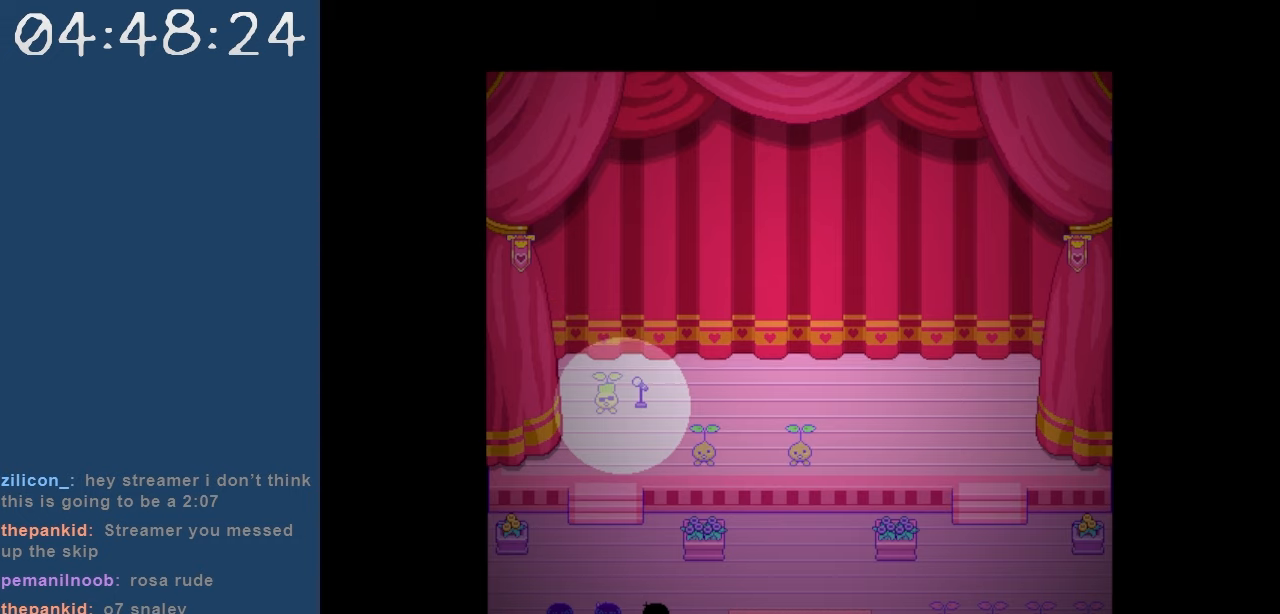
{"keys": [], "events": []}
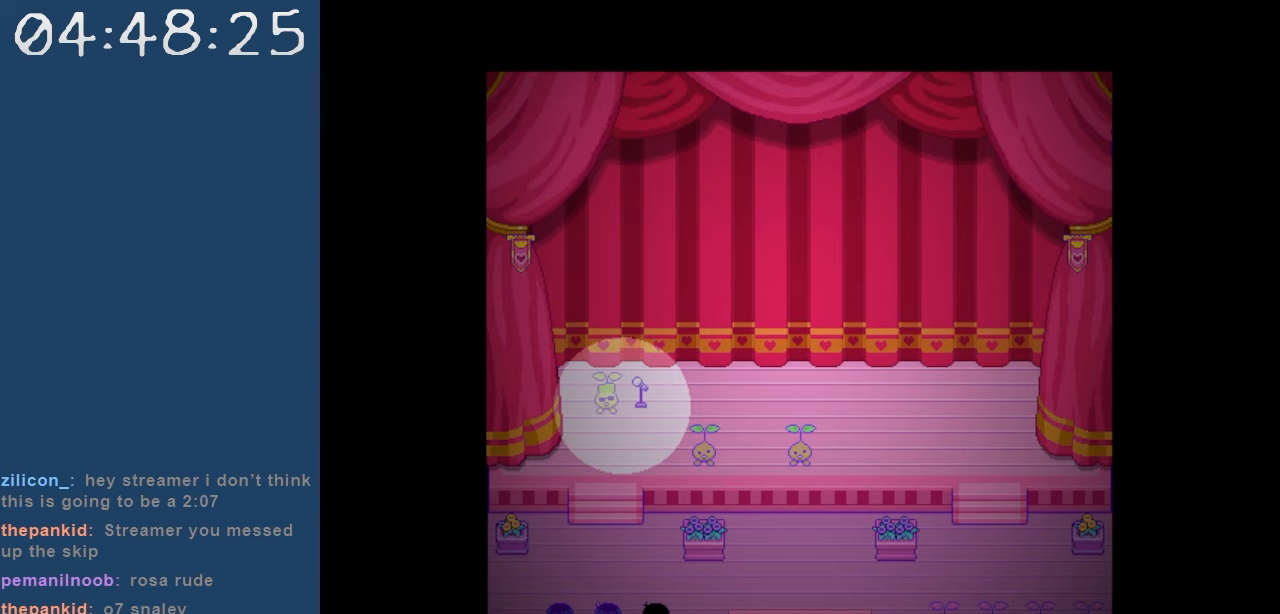
{"keys": [], "events": []}
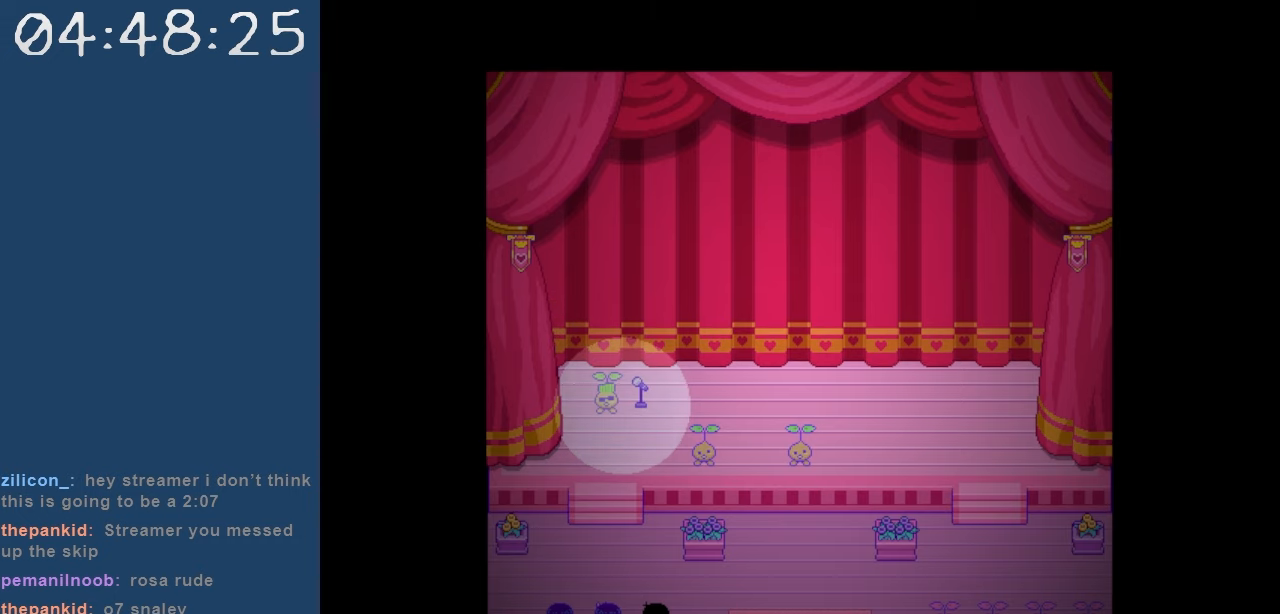
{"keys": [], "events": []}
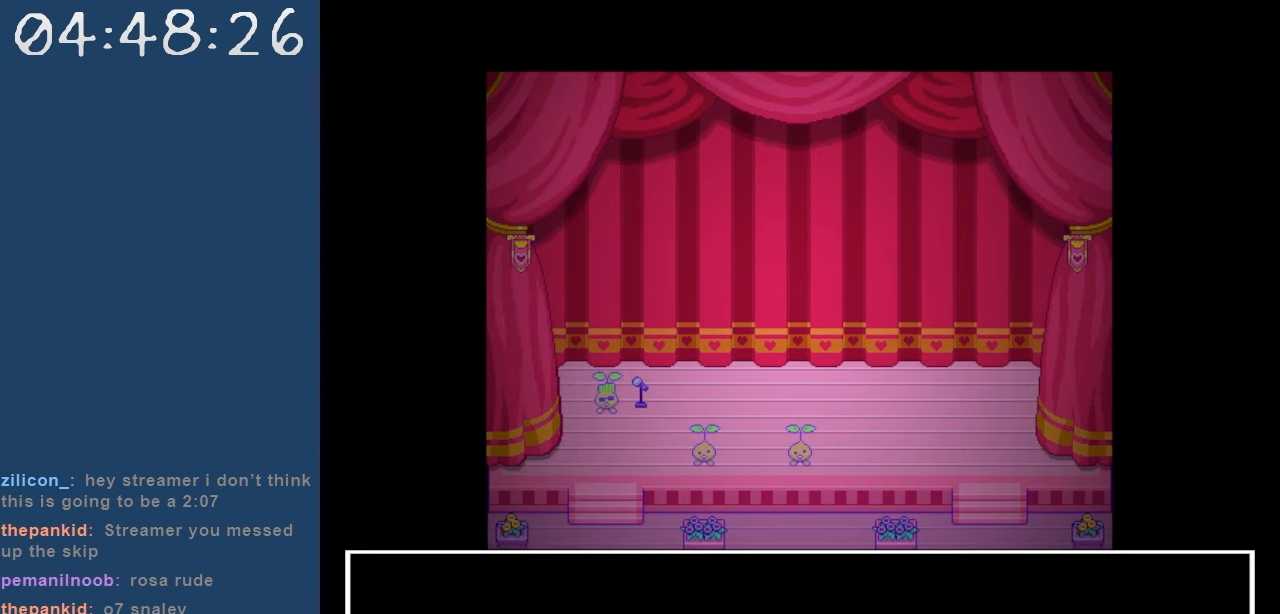
{"keys": [], "events": []}
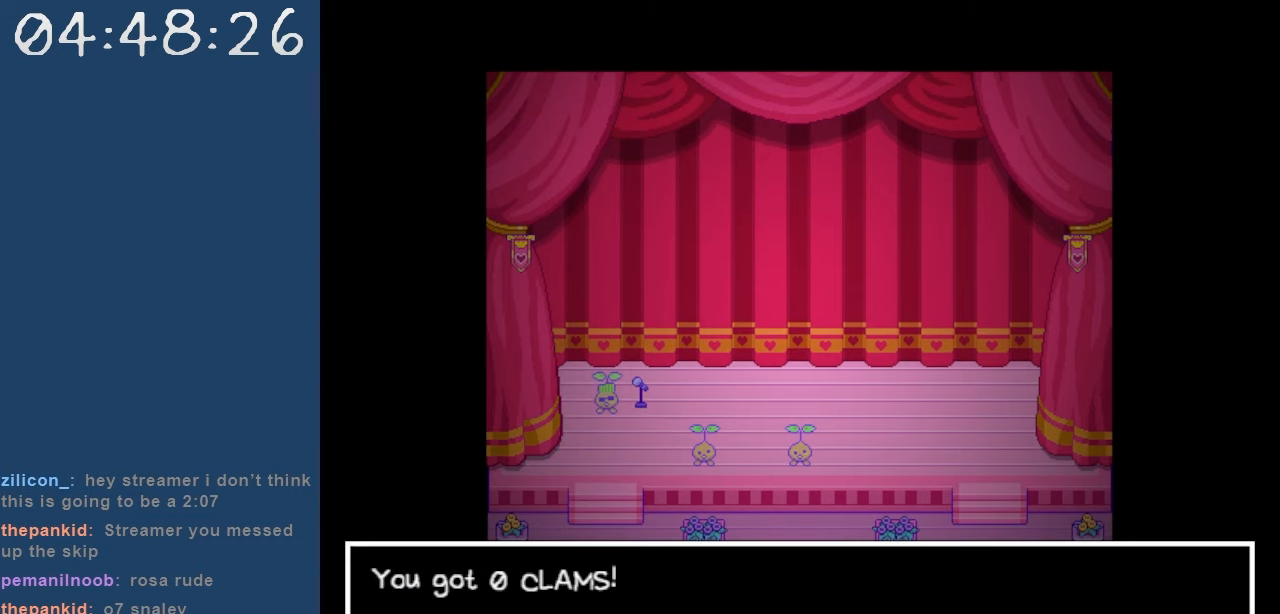
{"keys": [], "events": []}
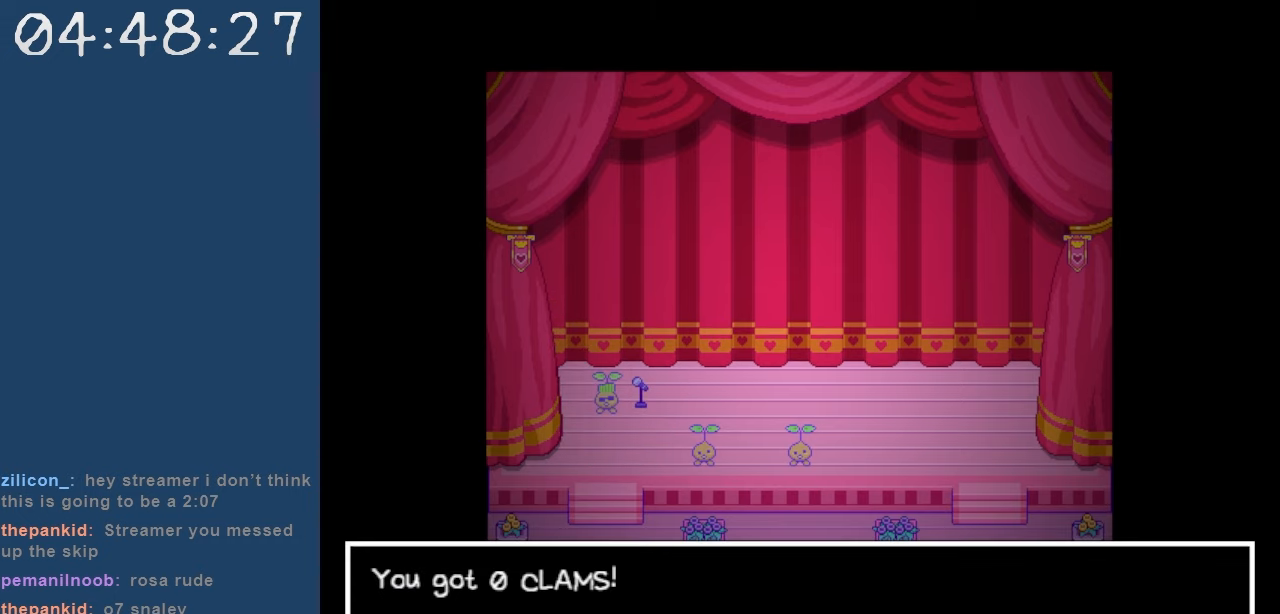
{"keys": ["z"], "events": [[367, "z", "down"]]}
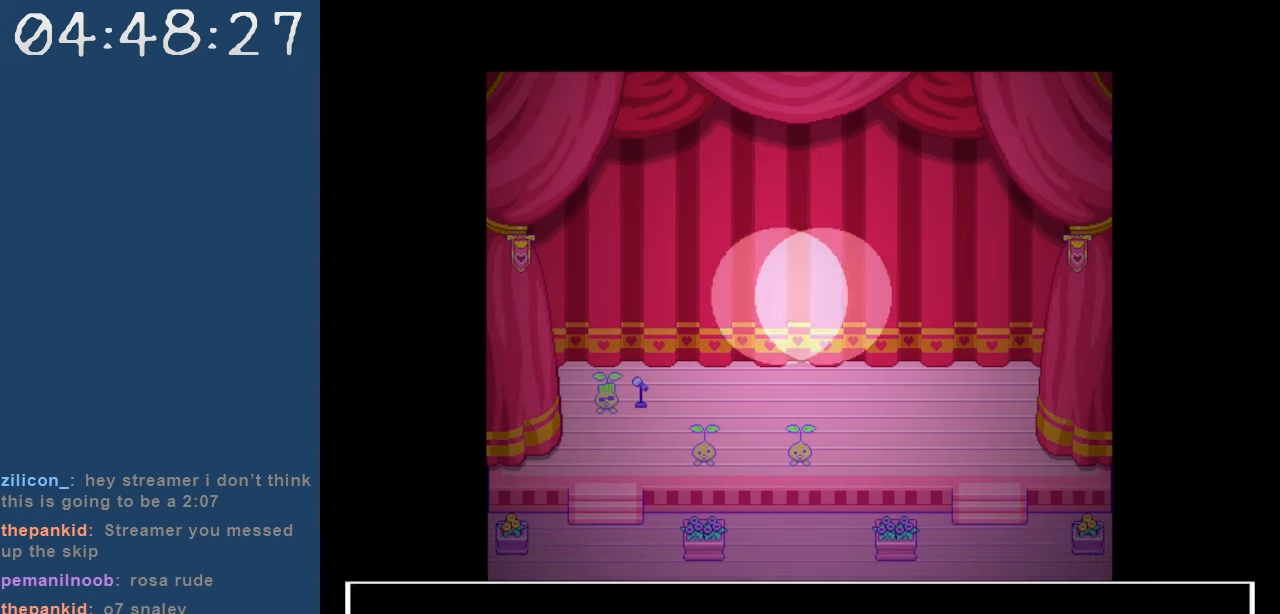
{"keys": [], "events": [[17, "z", "up"]]}